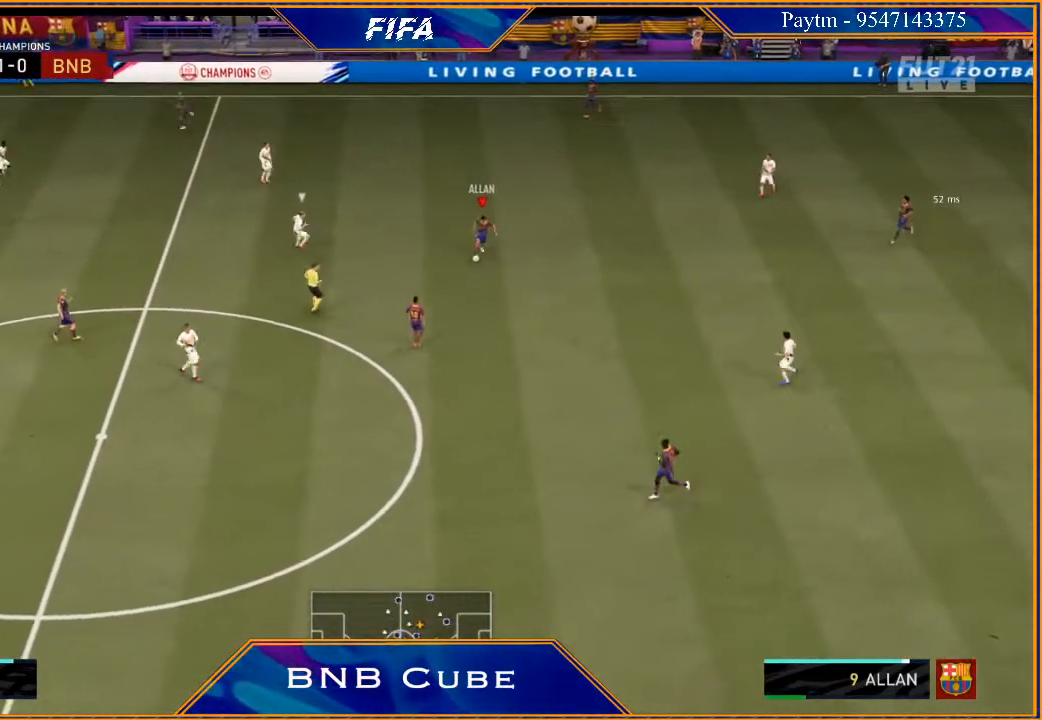
Gameplay with a controller (Xbox layout); each line is a JSON object with the inputs held at the frame after it. "events" lists button and stick changes between this image and that frame as [ms after this image, input, new state], when the widget could be followed in between.
{"buttons": [], "left_stick": "down", "right_stick": "center", "events": [[100, "R2", "up"], [133, "left_stick", "down"]]}
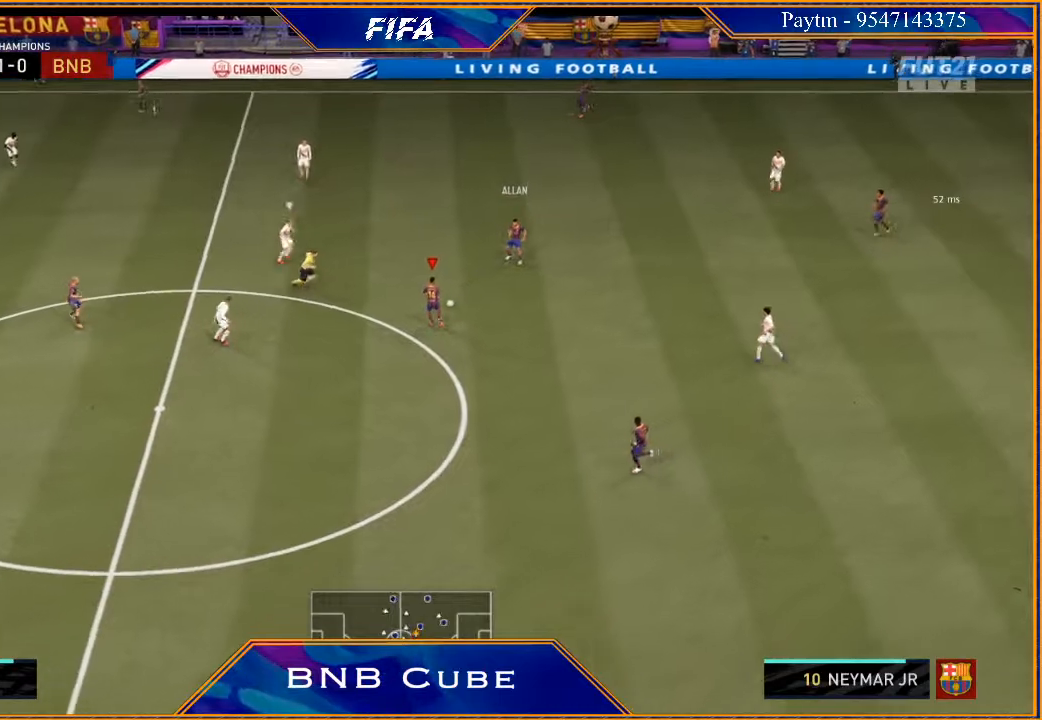
{"buttons": ["R2"], "left_stick": "down", "right_stick": "center", "events": [[200, "X", "down"], [233, "X", "up"], [333, "A", "down"], [400, "A", "up"], [467, "R2", "down"]]}
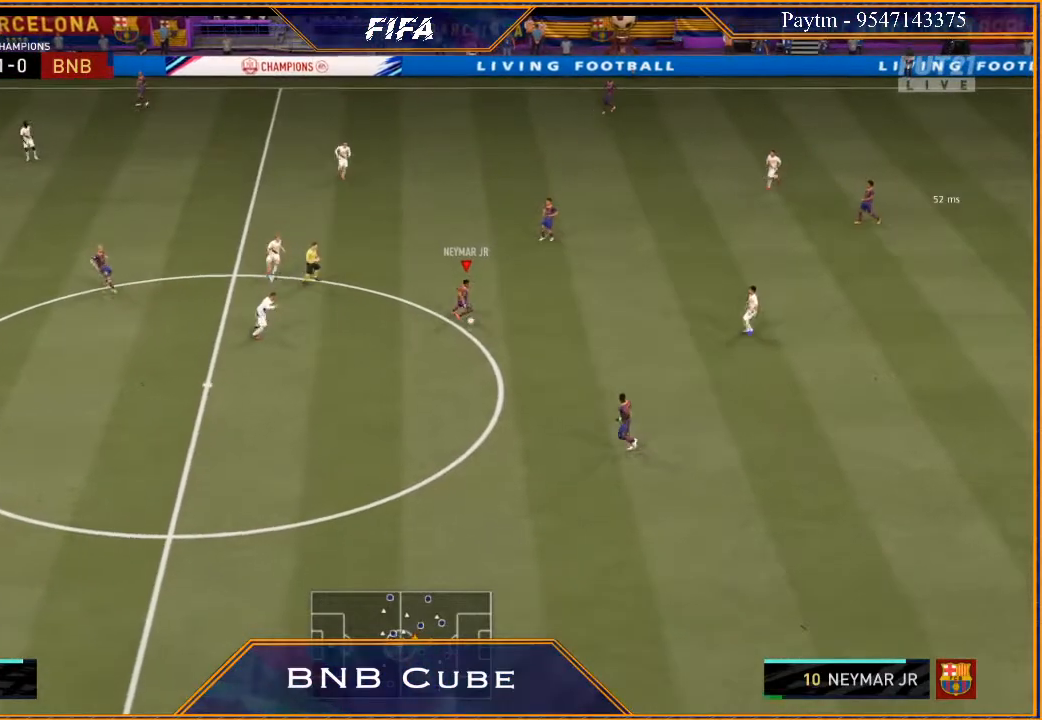
{"buttons": ["R2"], "left_stick": "down", "right_stick": "center", "events": []}
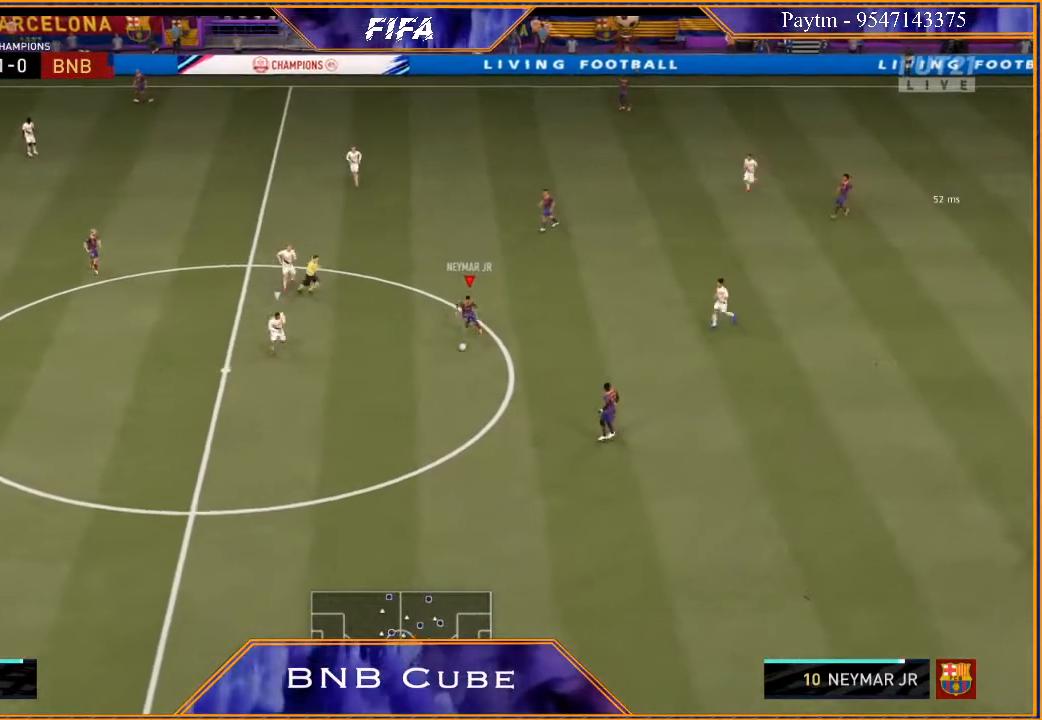
{"buttons": ["R2"], "left_stick": "down", "right_stick": "center", "events": [[67, "R2", "up"], [133, "Y", "down"], [200, "Y", "up"], [367, "R2", "down"]]}
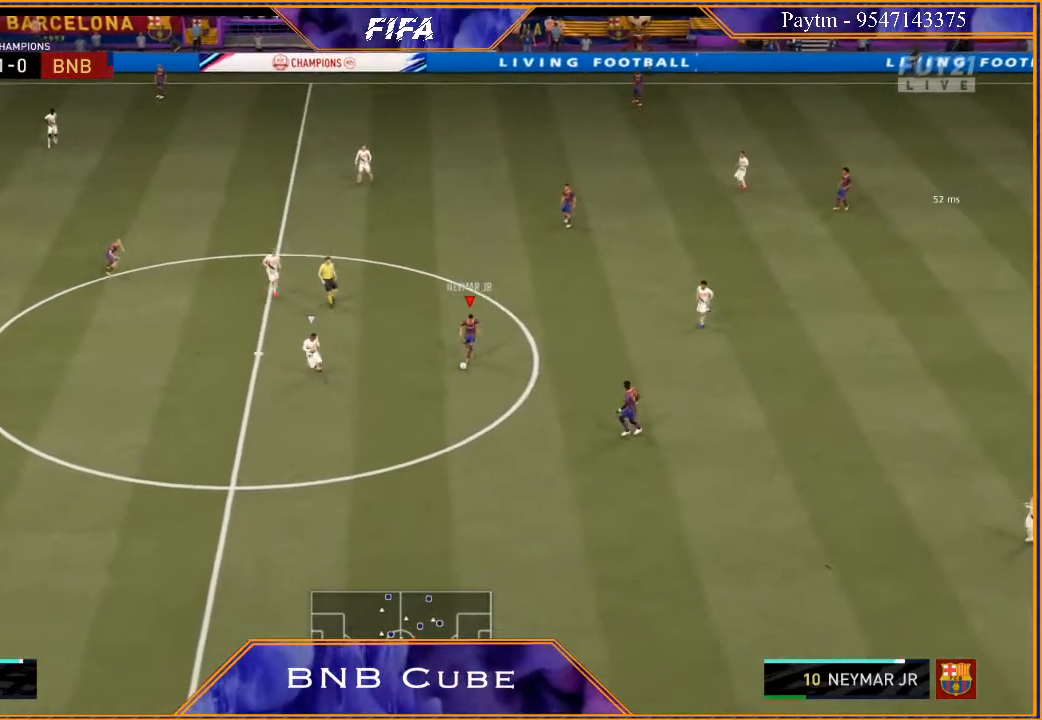
{"buttons": ["R2"], "left_stick": "down", "right_stick": "center", "events": [[167, "left_stick", "center"], [333, "left_stick", "down"]]}
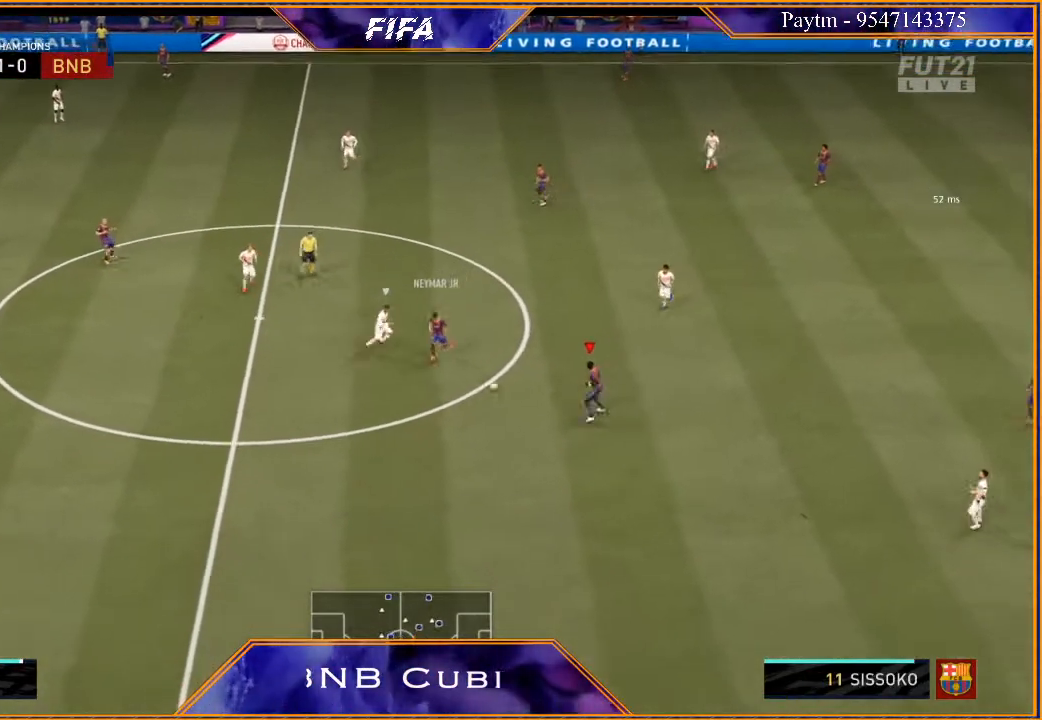
{"buttons": ["R2"], "left_stick": "down-left", "right_stick": "center", "events": [[33, "left_stick", "down-left"]]}
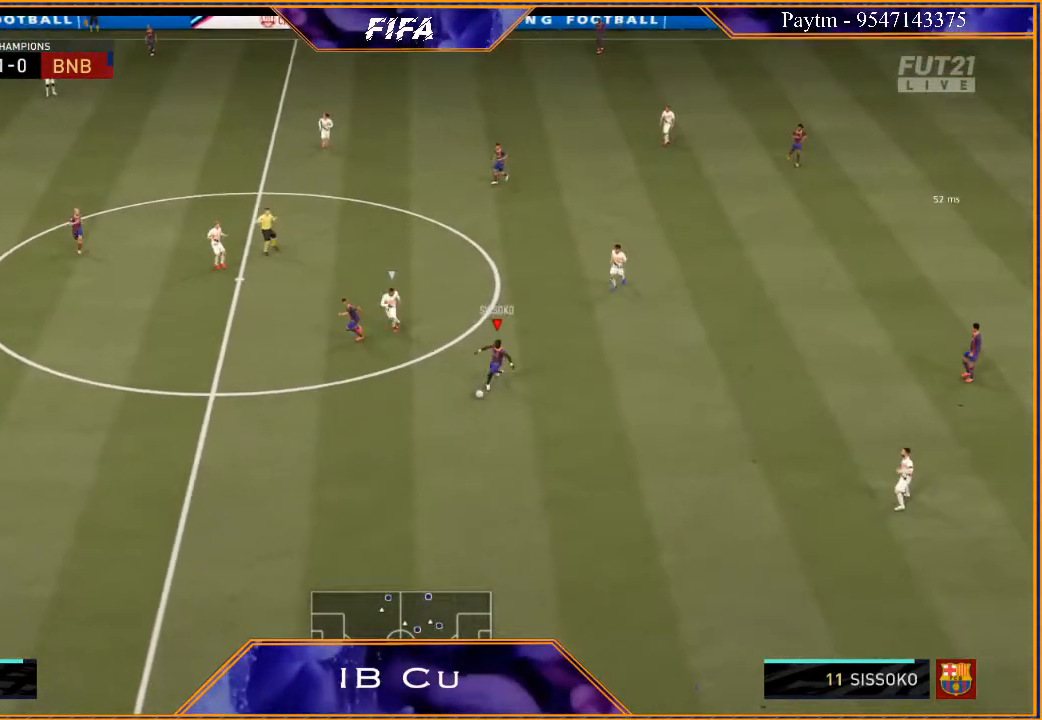
{"buttons": ["R2"], "left_stick": "down-left", "right_stick": "center", "events": []}
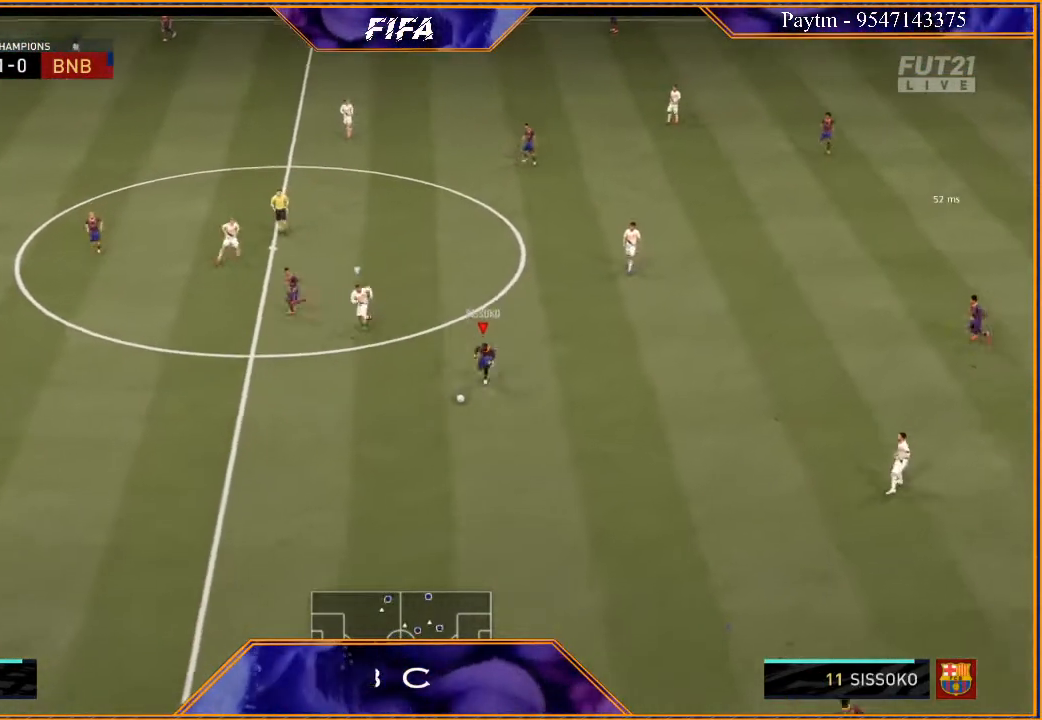
{"buttons": ["R2"], "left_stick": "down-left", "right_stick": "center", "events": []}
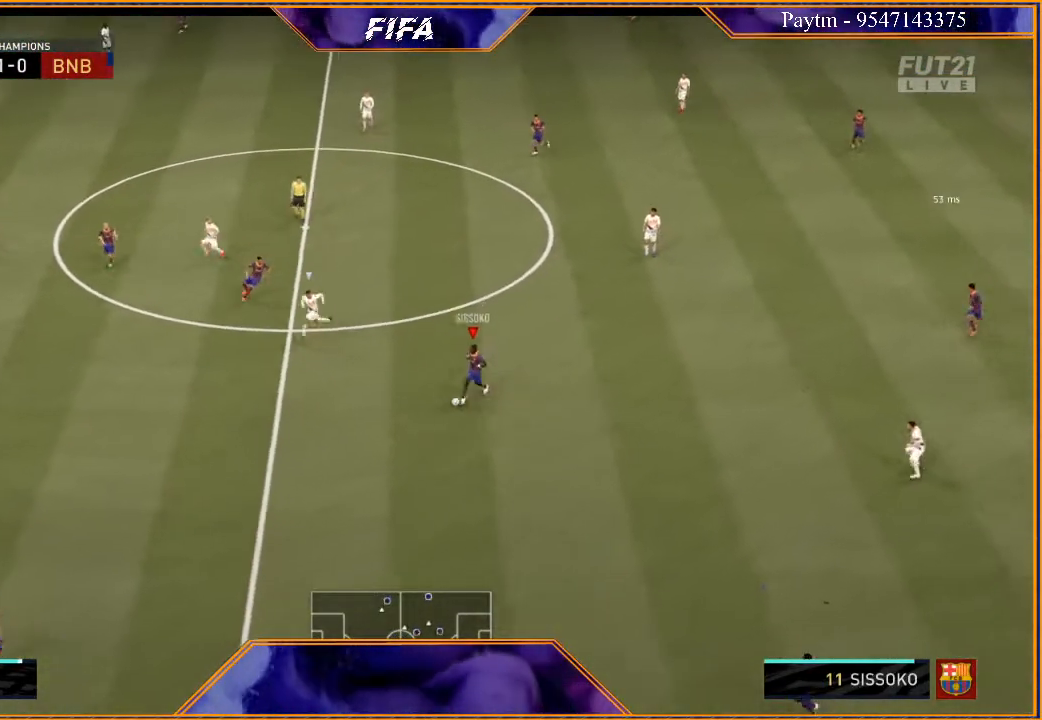
{"buttons": [], "left_stick": "center", "right_stick": "center", "events": [[267, "X", "down"], [333, "R2", "up"], [367, "X", "up"], [400, "left_stick", "center"], [433, "A", "down"], [500, "A", "up"]]}
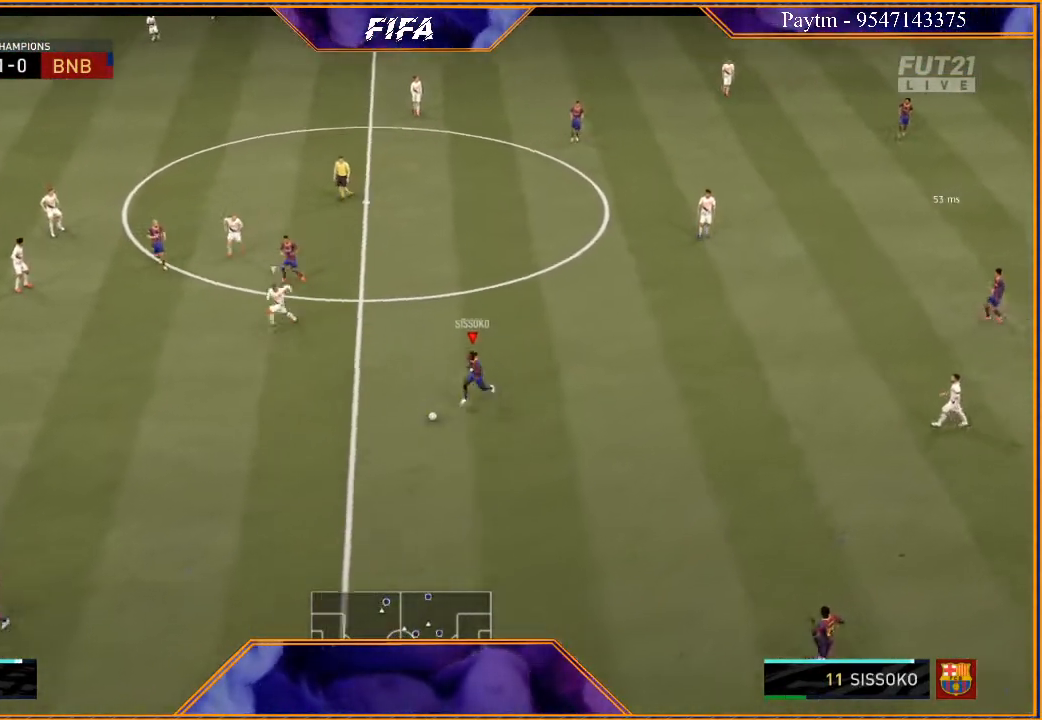
{"buttons": [], "left_stick": "up", "right_stick": "center", "events": [[433, "left_stick", "up"]]}
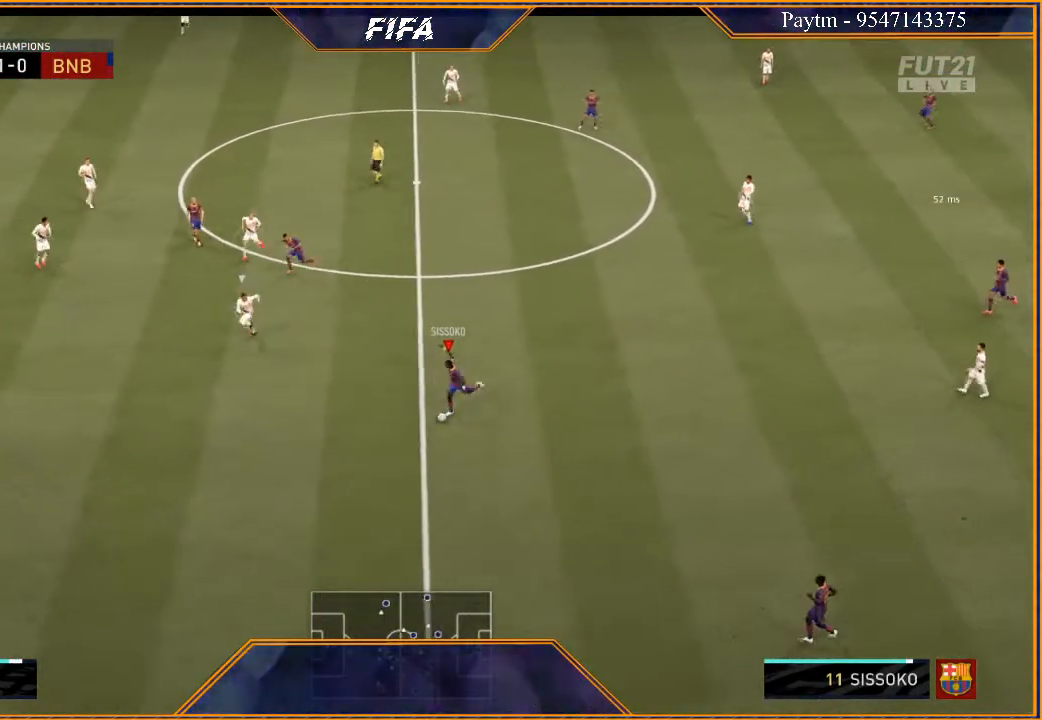
{"buttons": ["R2"], "left_stick": "center", "right_stick": "center", "events": [[33, "left_stick", "right"], [100, "Y", "down"], [133, "left_stick", "down"], [167, "Y", "up"], [267, "R2", "down"], [500, "left_stick", "center"]]}
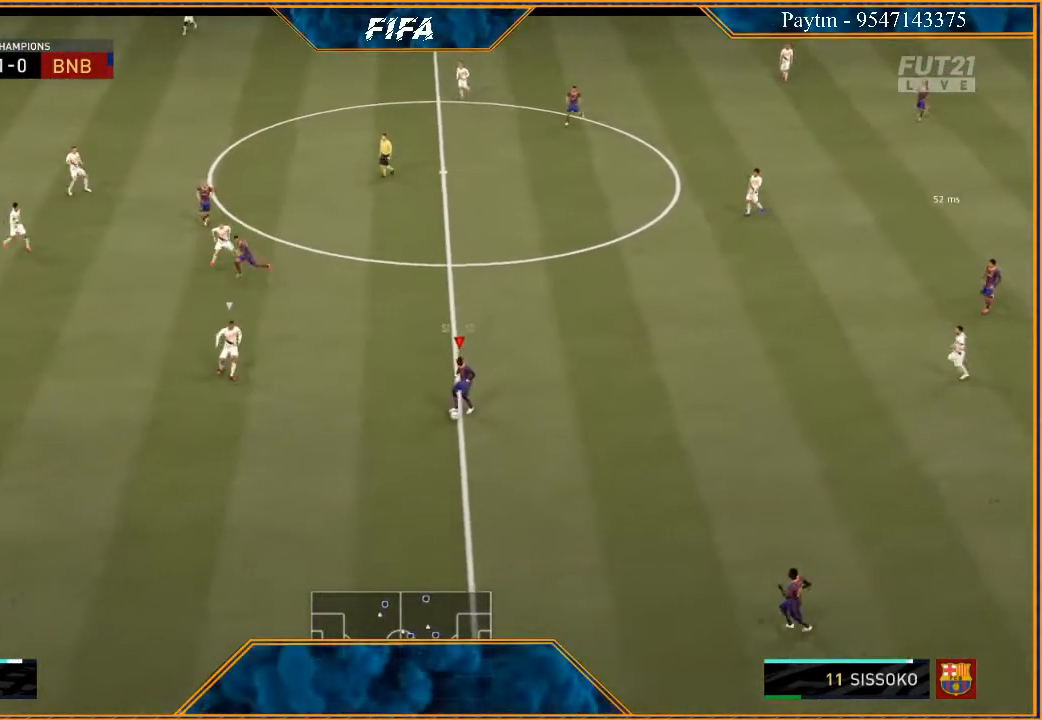
{"buttons": ["R2"], "left_stick": "left", "right_stick": "center", "events": [[133, "left_stick", "left"]]}
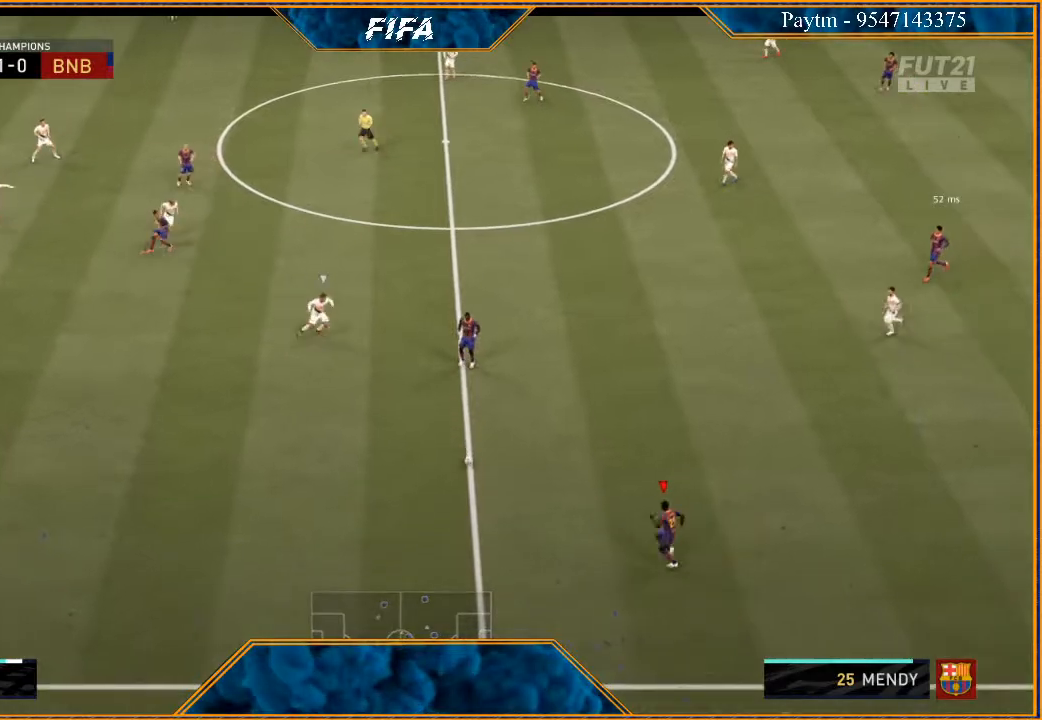
{"buttons": ["R2"], "left_stick": "left", "right_stick": "center", "events": []}
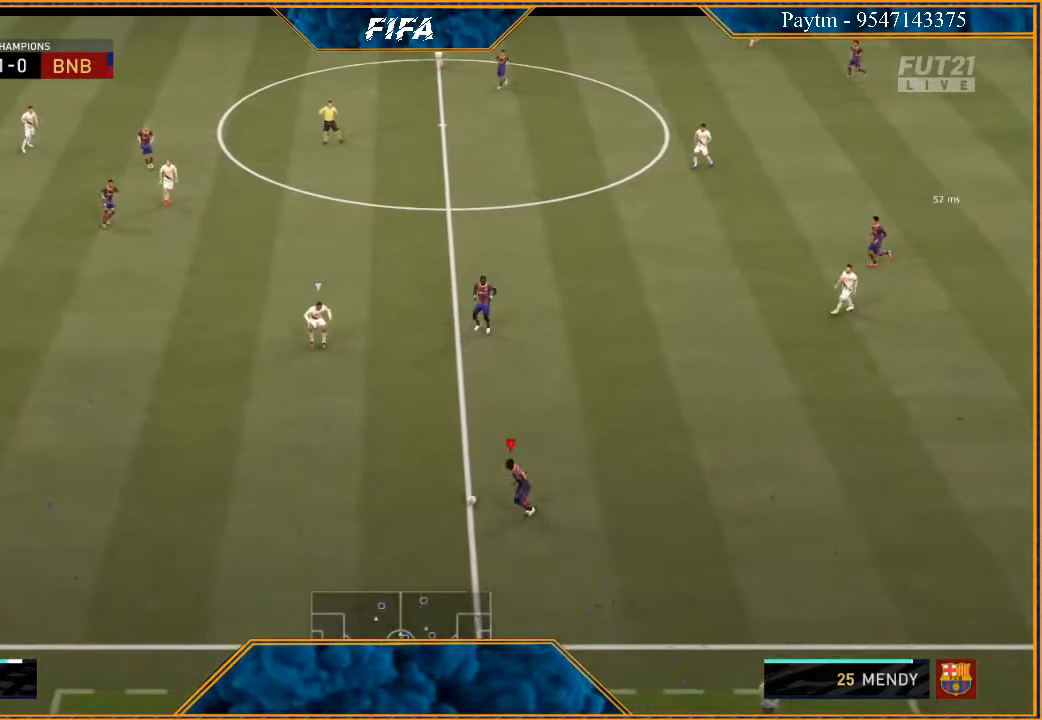
{"buttons": [], "left_stick": "left", "right_stick": "center", "events": [[367, "X", "down"], [500, "R2", "up"], [500, "X", "up"]]}
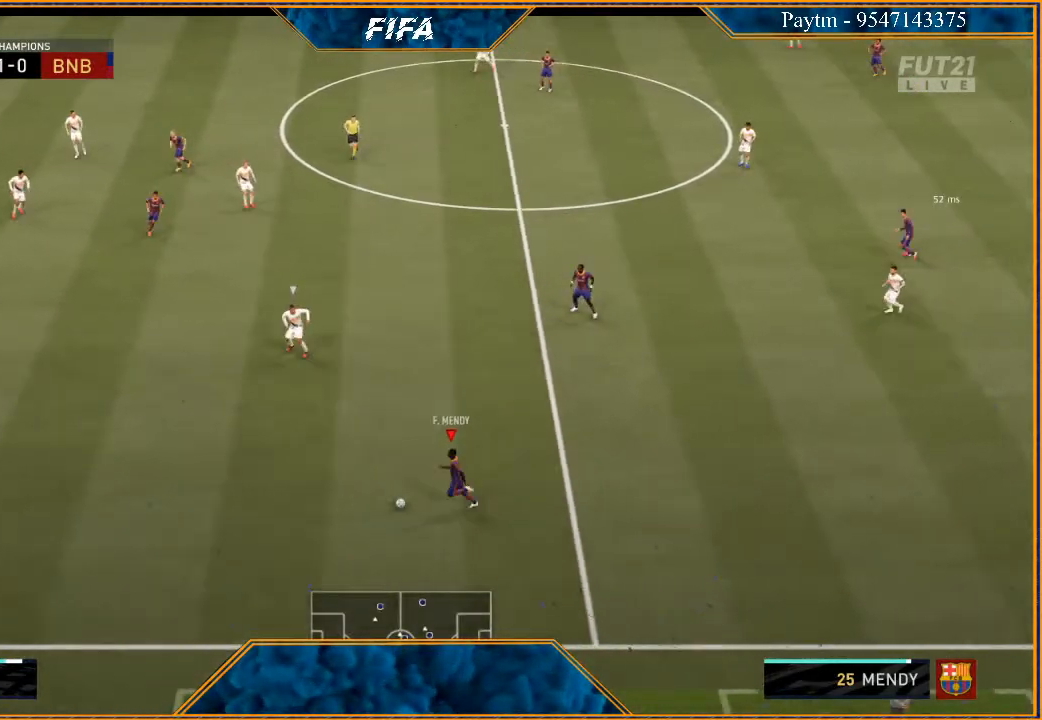
{"buttons": [], "left_stick": "center", "right_stick": "center", "events": [[33, "A", "down"], [33, "left_stick", "center"], [133, "A", "up"]]}
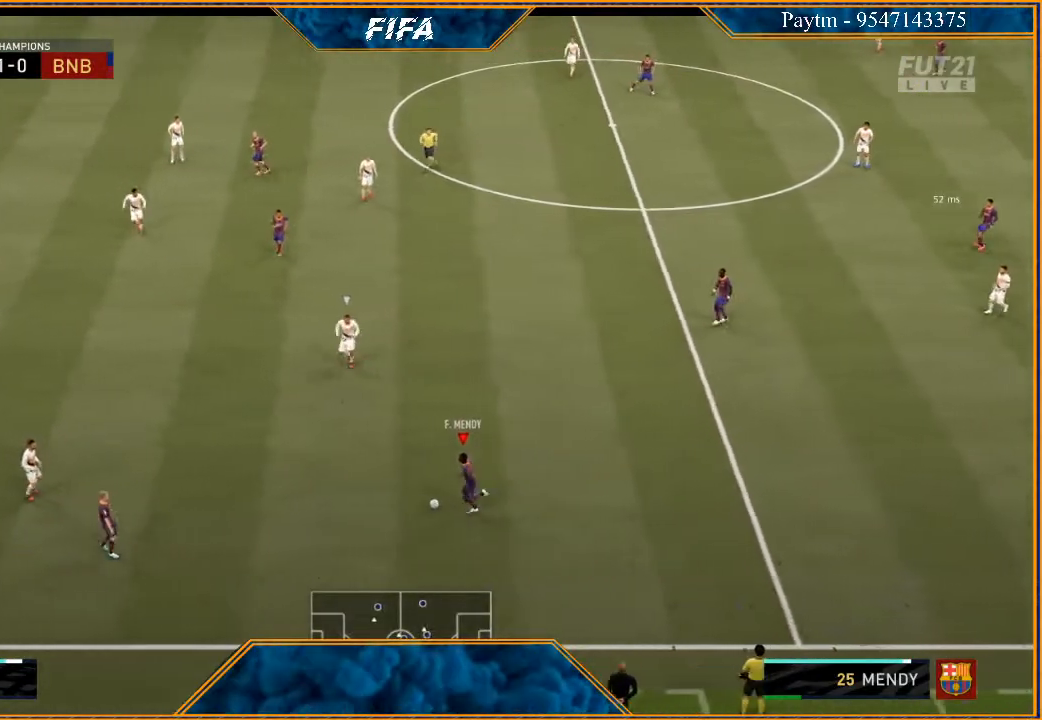
{"buttons": ["R2"], "left_stick": "up-right", "right_stick": "center", "events": [[100, "left_stick", "up"], [300, "A", "down"], [333, "left_stick", "up-right"], [367, "A", "up"], [500, "R2", "down"]]}
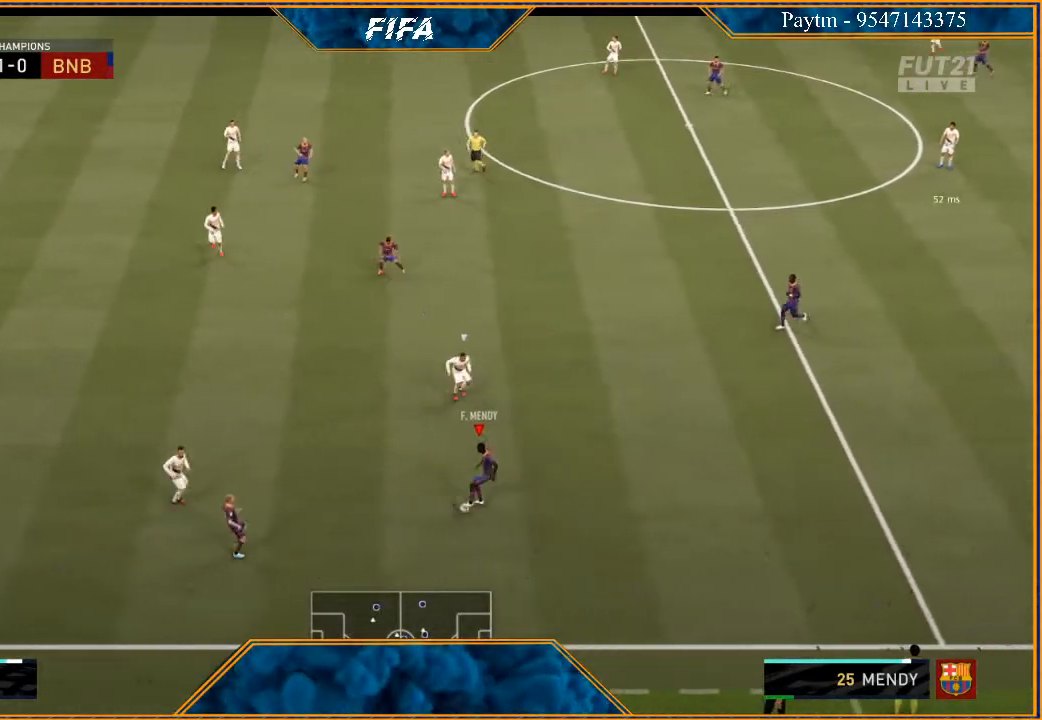
{"buttons": ["R2"], "left_stick": "center", "right_stick": "center", "events": [[433, "left_stick", "center"]]}
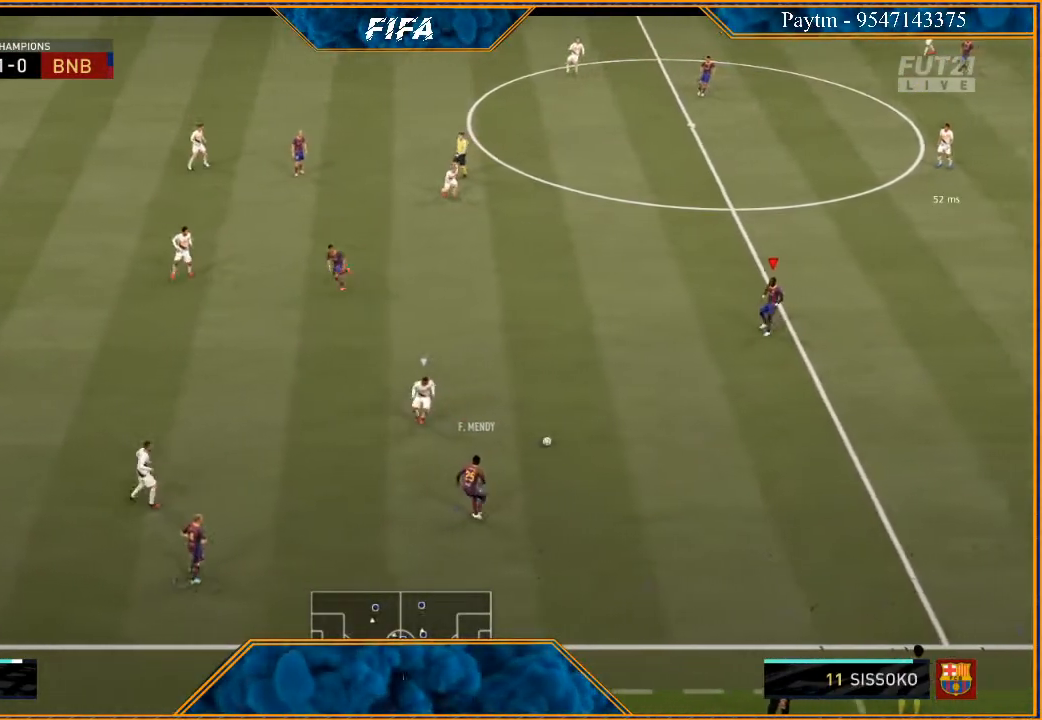
{"buttons": [], "left_stick": "left", "right_stick": "center", "events": [[67, "left_stick", "left"], [300, "R2", "up"], [400, "A", "down"], [467, "A", "up"]]}
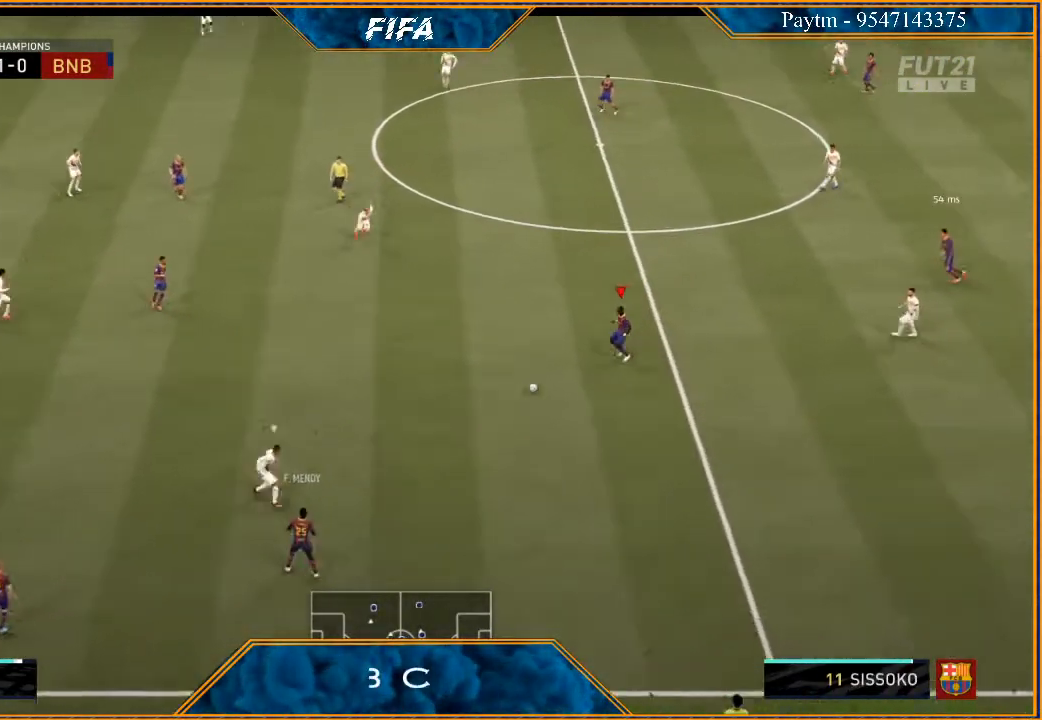
{"buttons": ["R2"], "left_stick": "left", "right_stick": "center", "events": [[100, "R2", "down"], [200, "left_stick", "center"], [467, "left_stick", "left"]]}
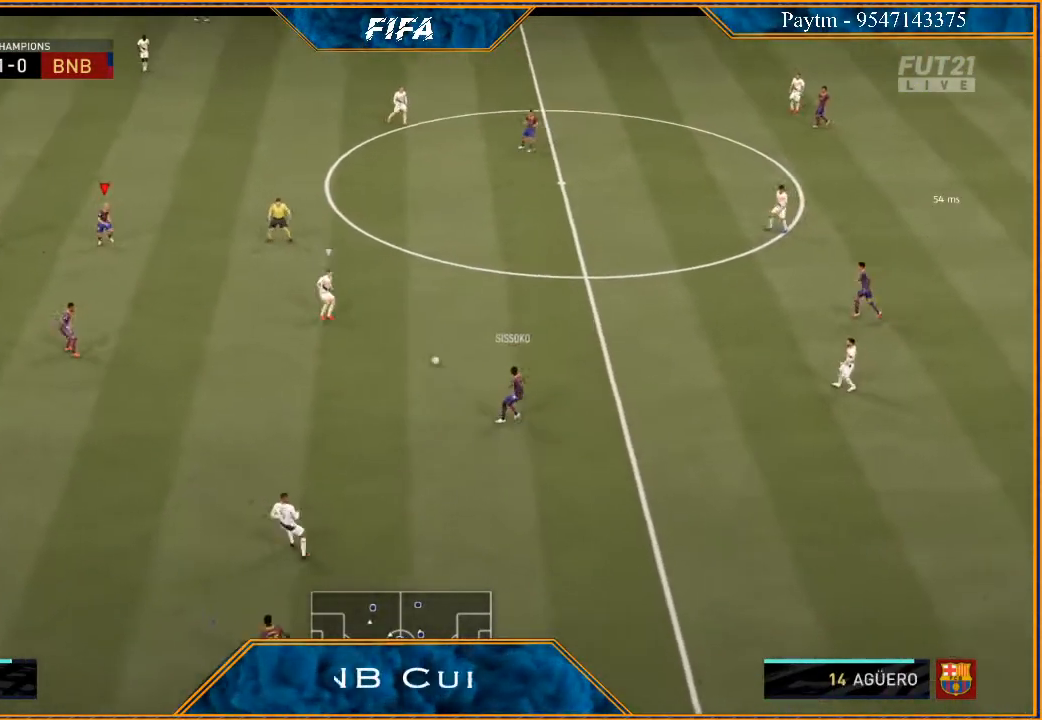
{"buttons": [], "left_stick": "left", "right_stick": "center", "events": [[267, "left_stick", "up-right"], [333, "left_stick", "up"], [400, "R2", "up"], [500, "left_stick", "left"]]}
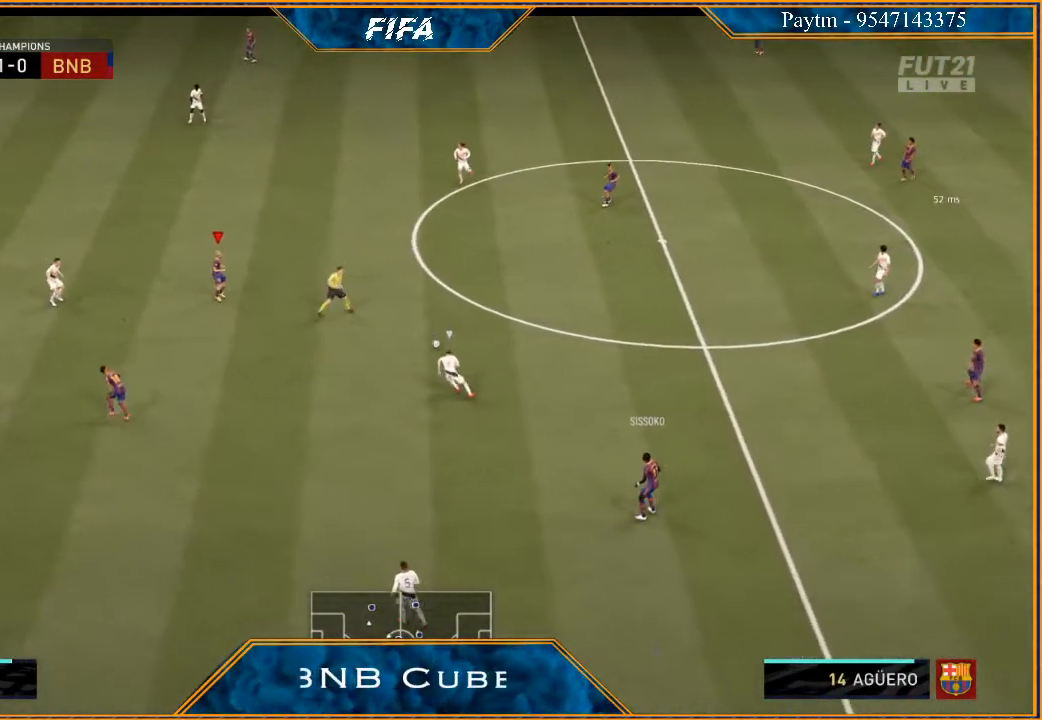
{"buttons": [], "left_stick": "left", "right_stick": "center", "events": [[33, "left_stick", "down"], [133, "left_stick", "right"], [233, "left_stick", "center"], [300, "left_stick", "down"], [400, "left_stick", "left"]]}
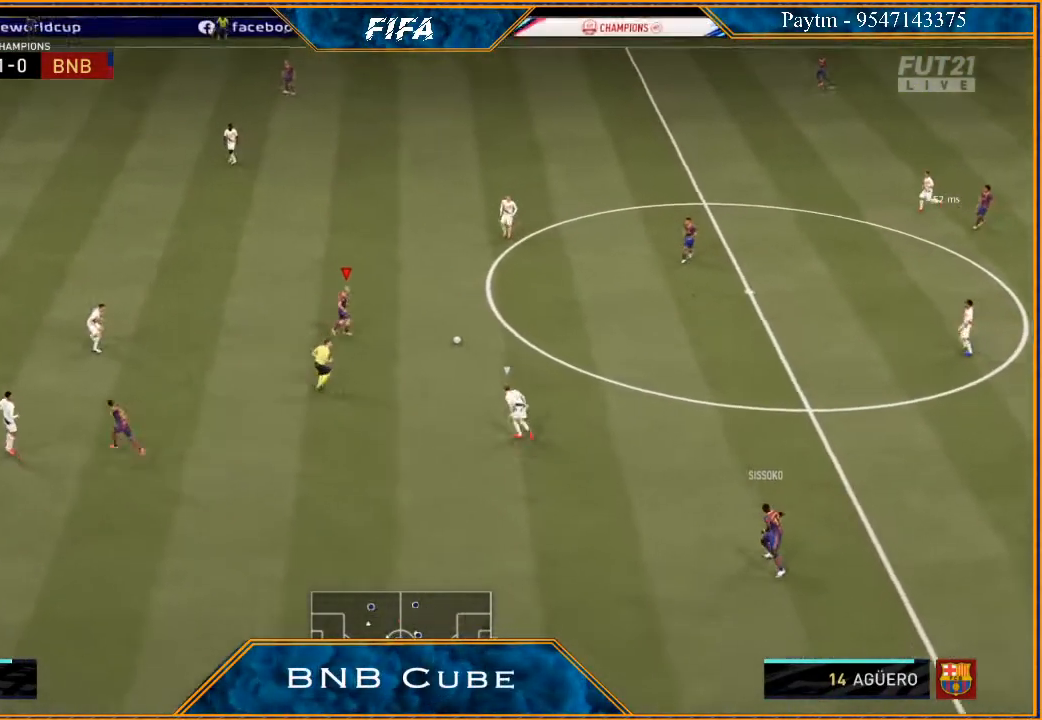
{"buttons": [], "left_stick": "left", "right_stick": "center", "events": []}
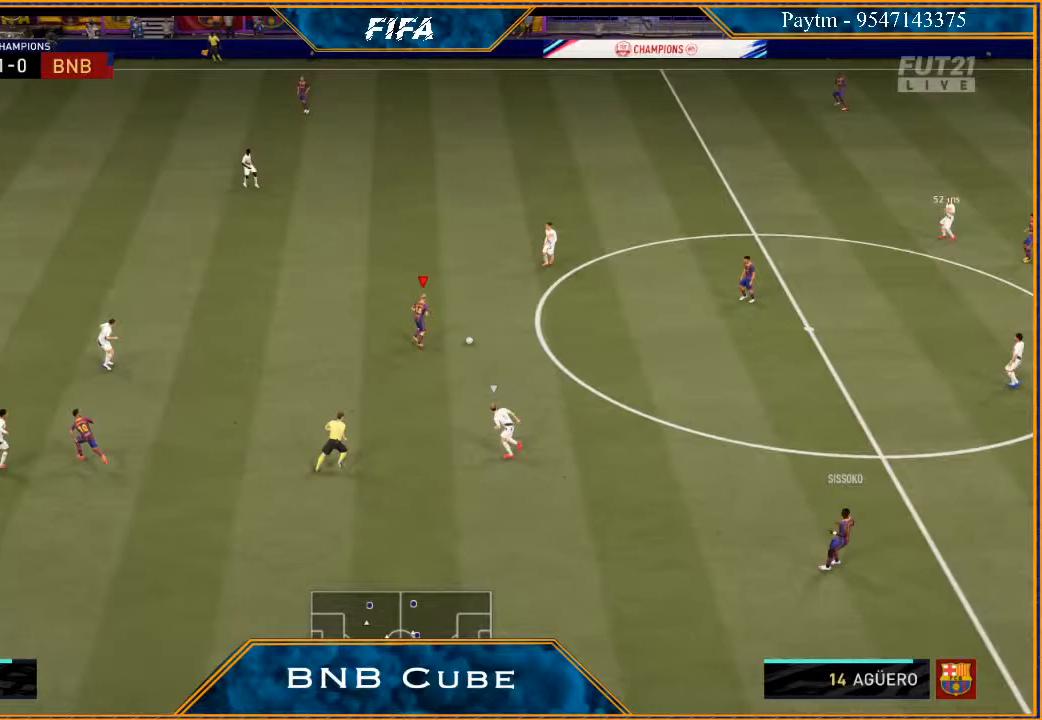
{"buttons": [], "left_stick": "left", "right_stick": "left", "events": [[400, "right_stick", "left"]]}
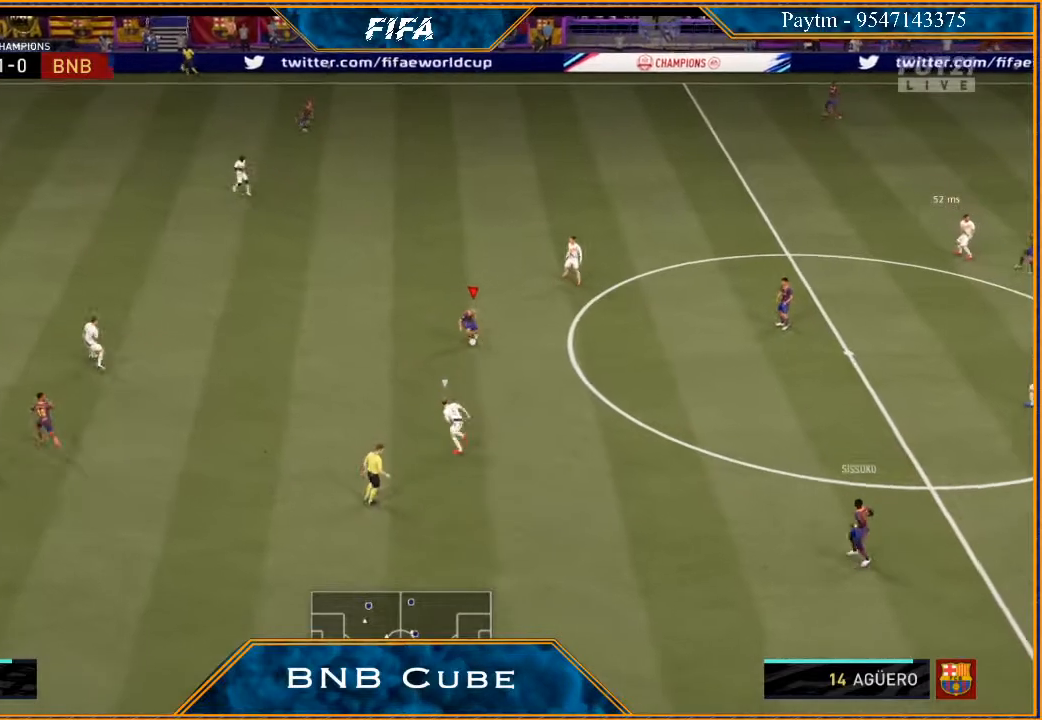
{"buttons": [], "left_stick": "up-left", "right_stick": "up", "events": [[67, "right_stick", "right"], [133, "right_stick", "center"], [433, "left_stick", "up-left"], [467, "right_stick", "up"]]}
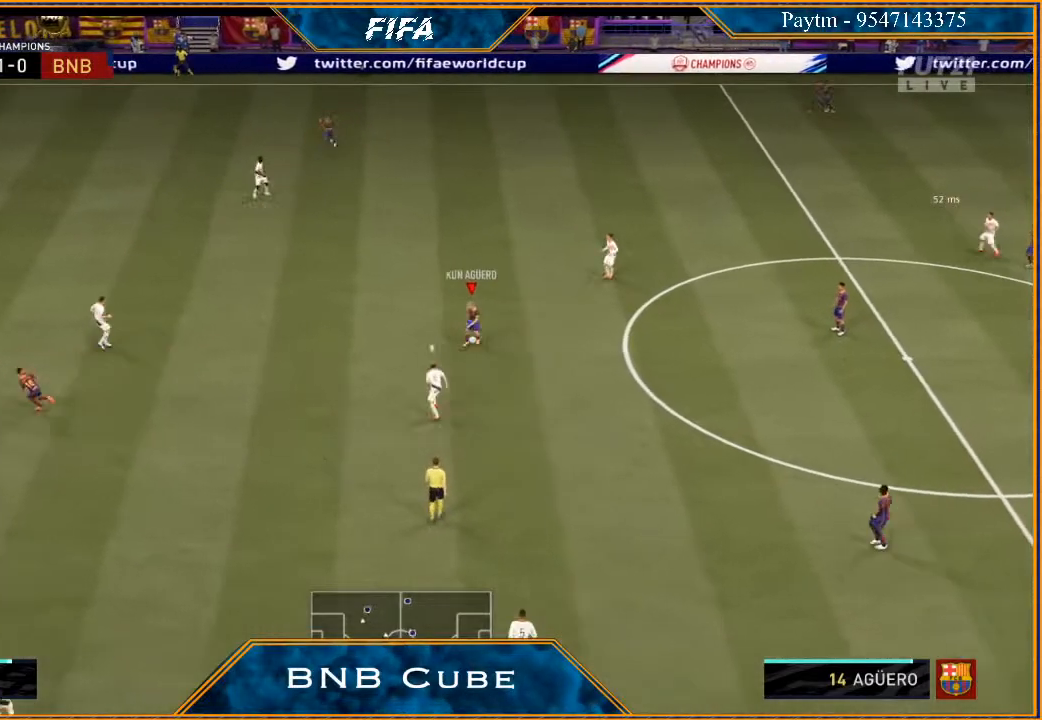
{"buttons": [], "left_stick": "up-left", "right_stick": "up", "events": []}
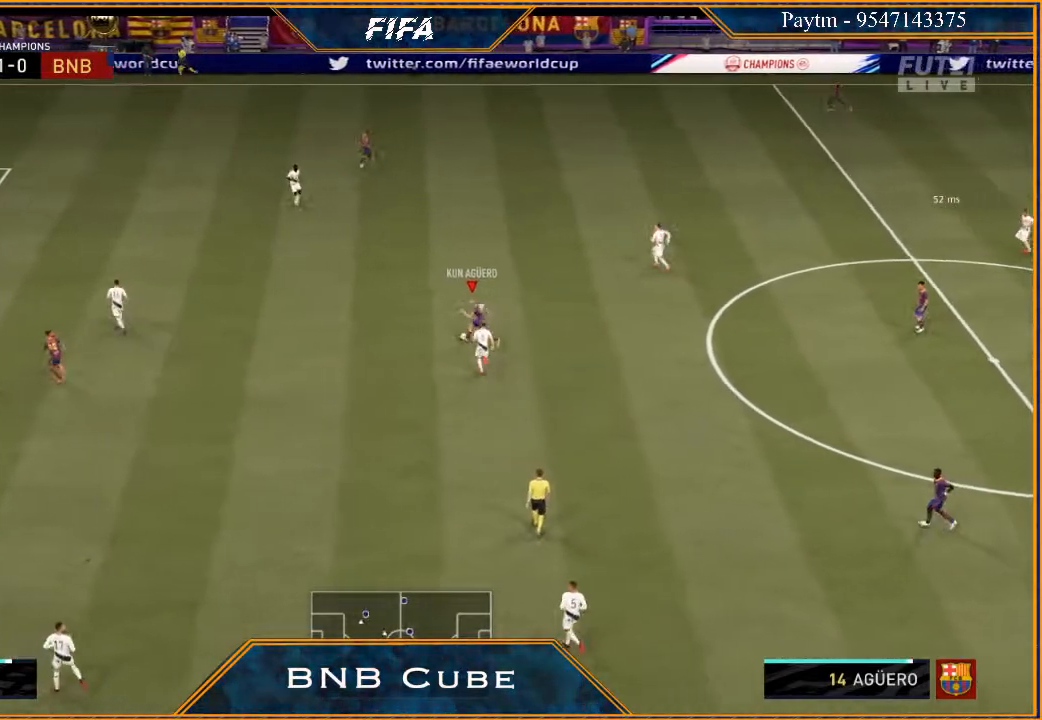
{"buttons": [], "left_stick": "up-right", "right_stick": "center", "events": [[67, "left_stick", "up"], [133, "right_stick", "center"], [167, "left_stick", "up-right"]]}
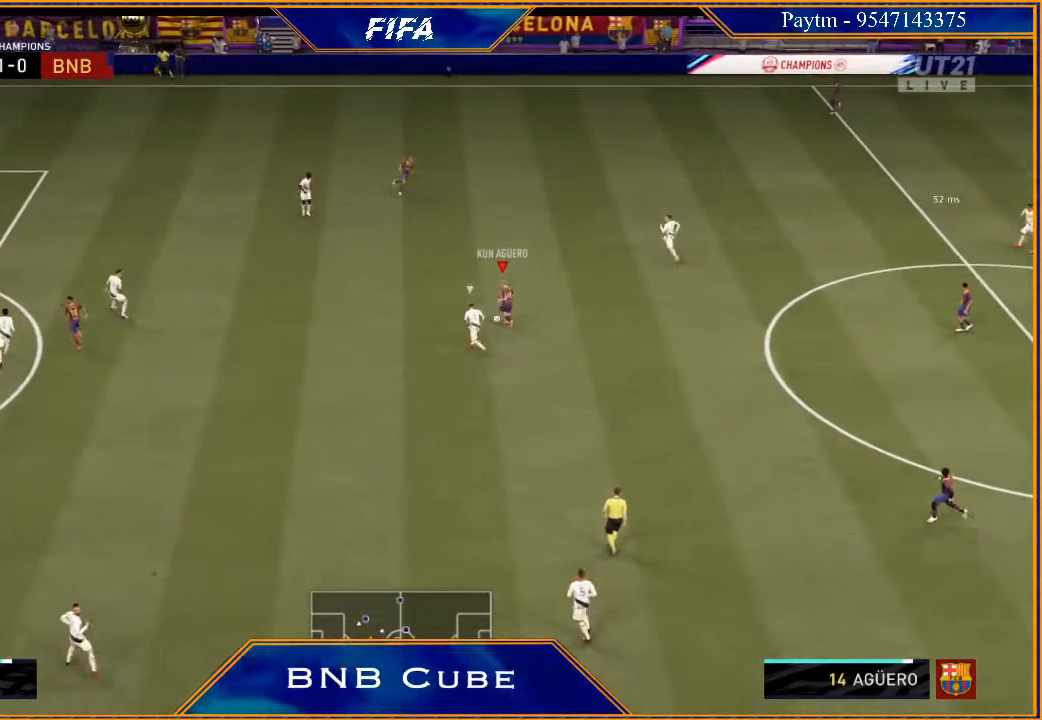
{"buttons": [], "left_stick": "up", "right_stick": "center", "events": [[67, "left_stick", "right"], [367, "A", "down"], [367, "left_stick", "up"], [400, "A", "up"]]}
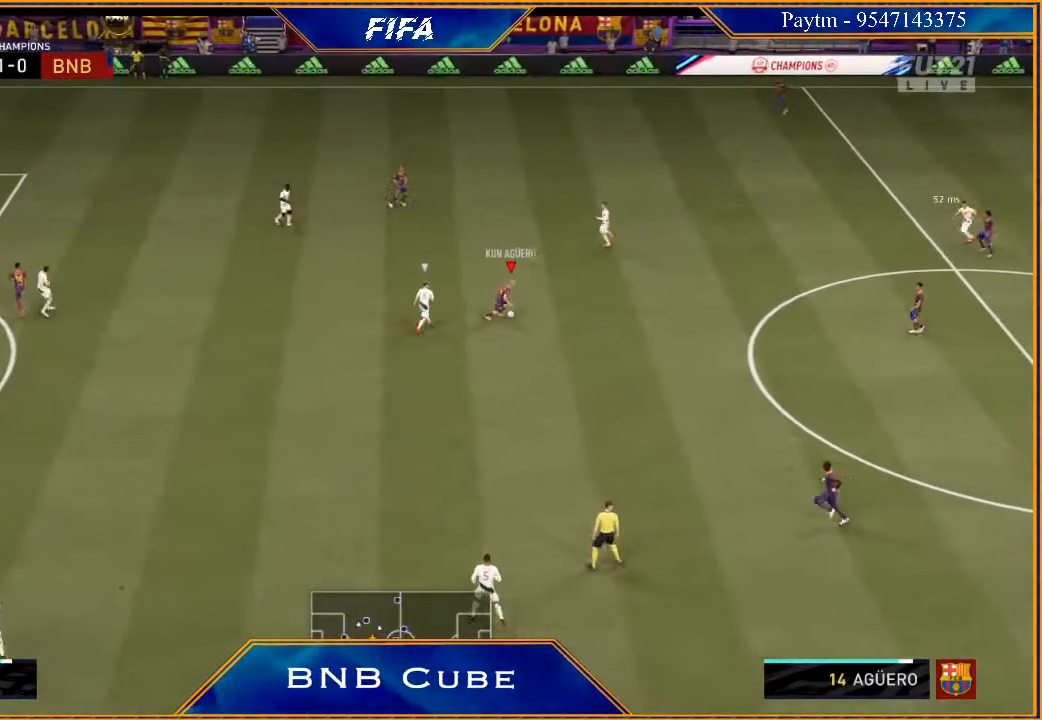
{"buttons": [], "left_stick": "down-left", "right_stick": "center", "events": [[267, "left_stick", "center"], [433, "left_stick", "down-left"]]}
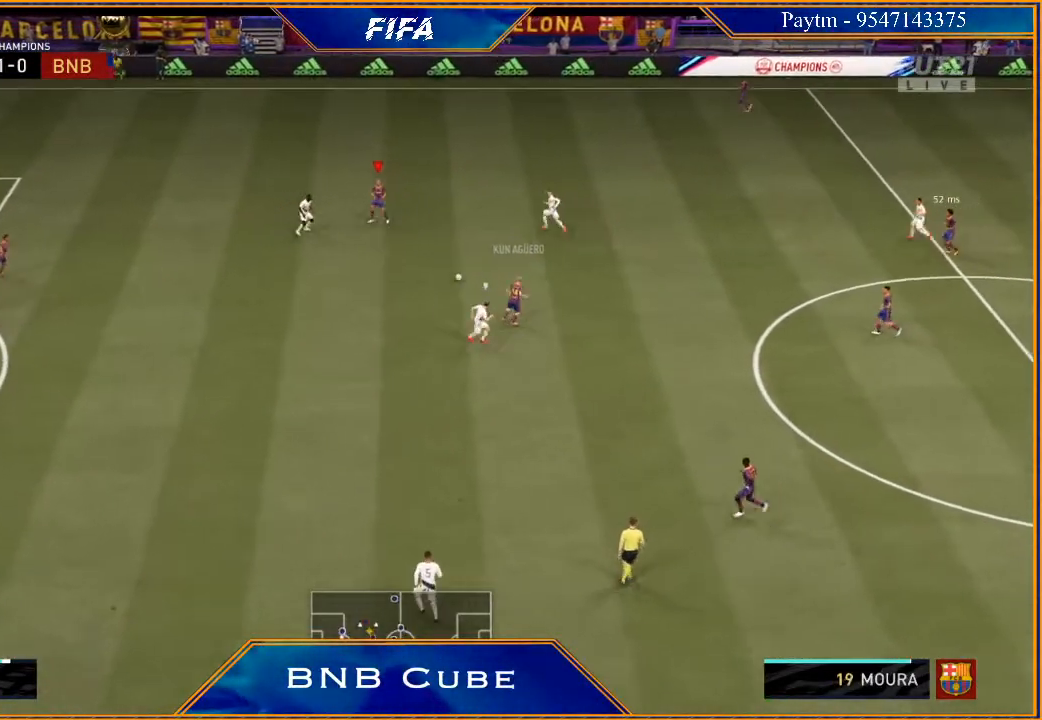
{"buttons": ["A"], "left_stick": "down", "right_stick": "center", "events": [[133, "left_stick", "down-right"], [467, "A", "down"], [467, "left_stick", "down"]]}
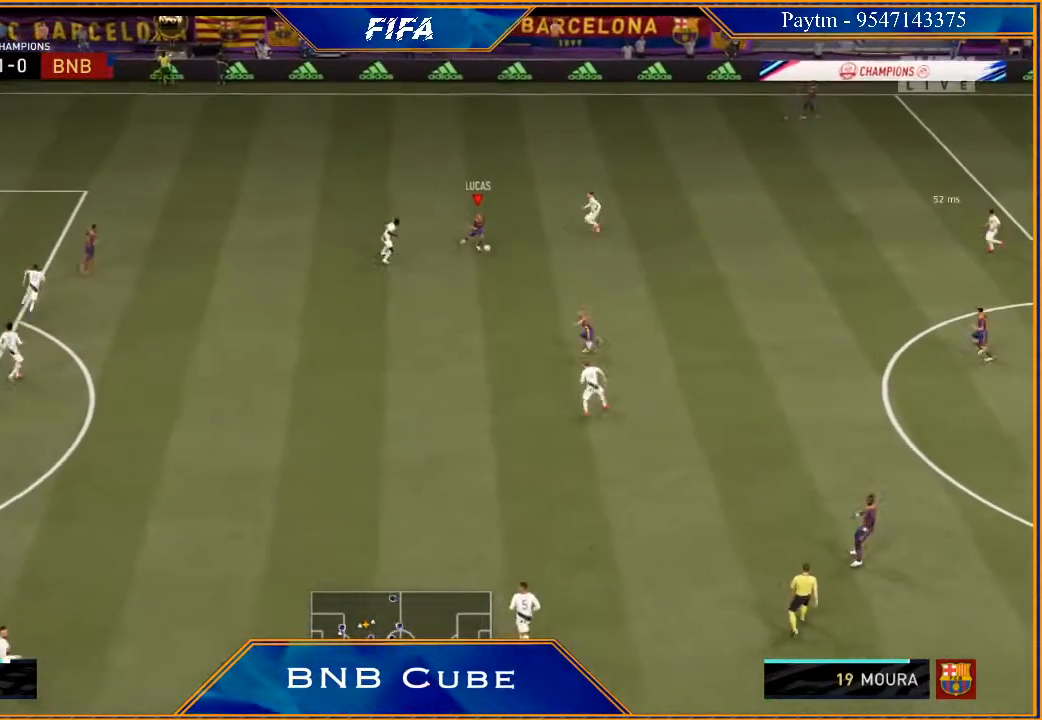
{"buttons": ["R2"], "left_stick": "left", "right_stick": "center", "events": [[67, "A", "up"], [133, "R2", "down"], [167, "left_stick", "down-left"], [500, "left_stick", "left"]]}